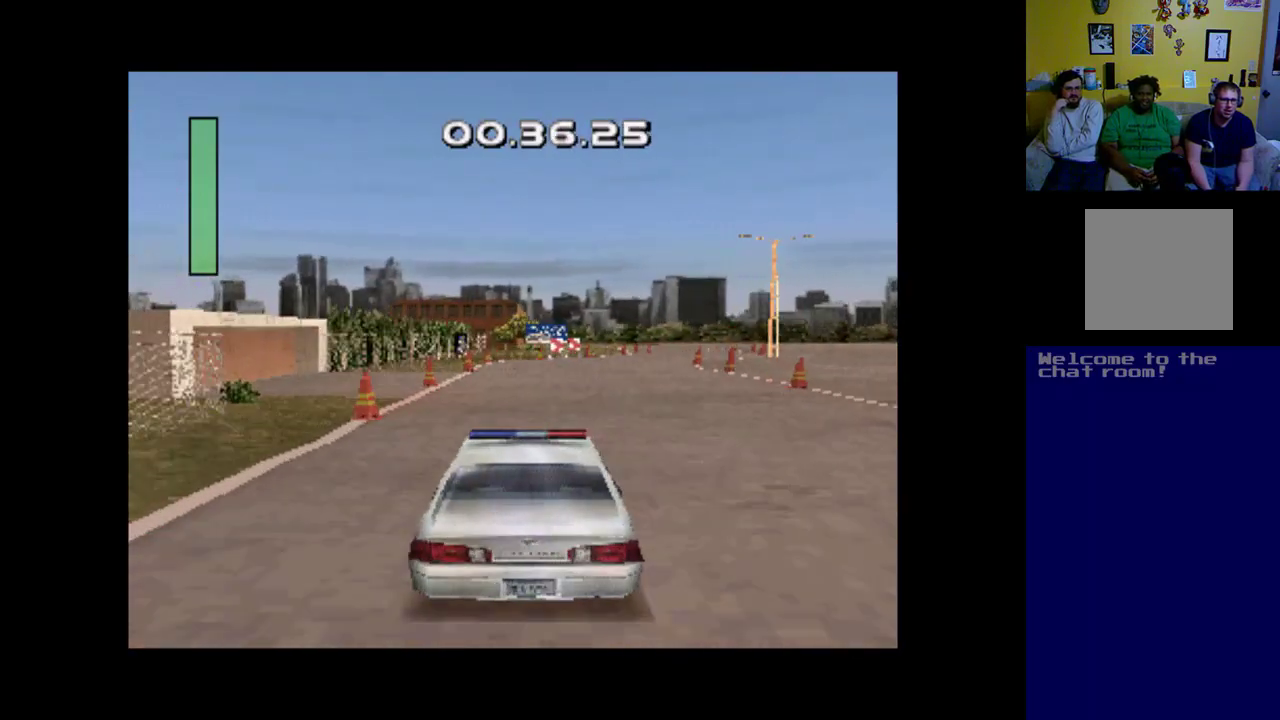
Gameplay with a controller (Xbox layout); each line is a JSON object with the inputs held at the frame after it. "events" lists button and stick changes between this image and that frame as [ms after this image, input, new state], when the widget could be followed in between. Not read: right_stick.
{"buttons": ["A", "DPAD_RIGHT"], "left_stick": "center", "events": [[83, "DPAD_RIGHT", "up"], [417, "DPAD_RIGHT", "down"]]}
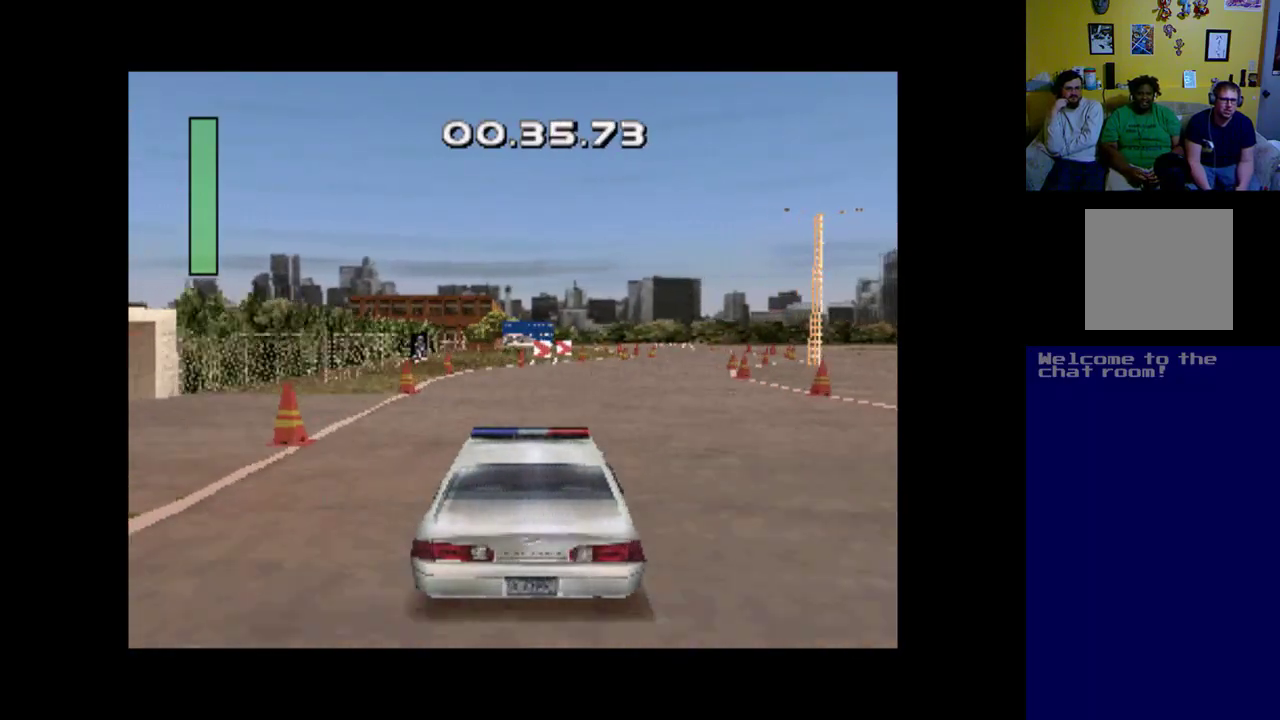
{"buttons": ["DPAD_RIGHT"], "left_stick": "center", "events": [[17, "A", "up"], [117, "DPAD_RIGHT", "up"], [283, "DPAD_RIGHT", "down"]]}
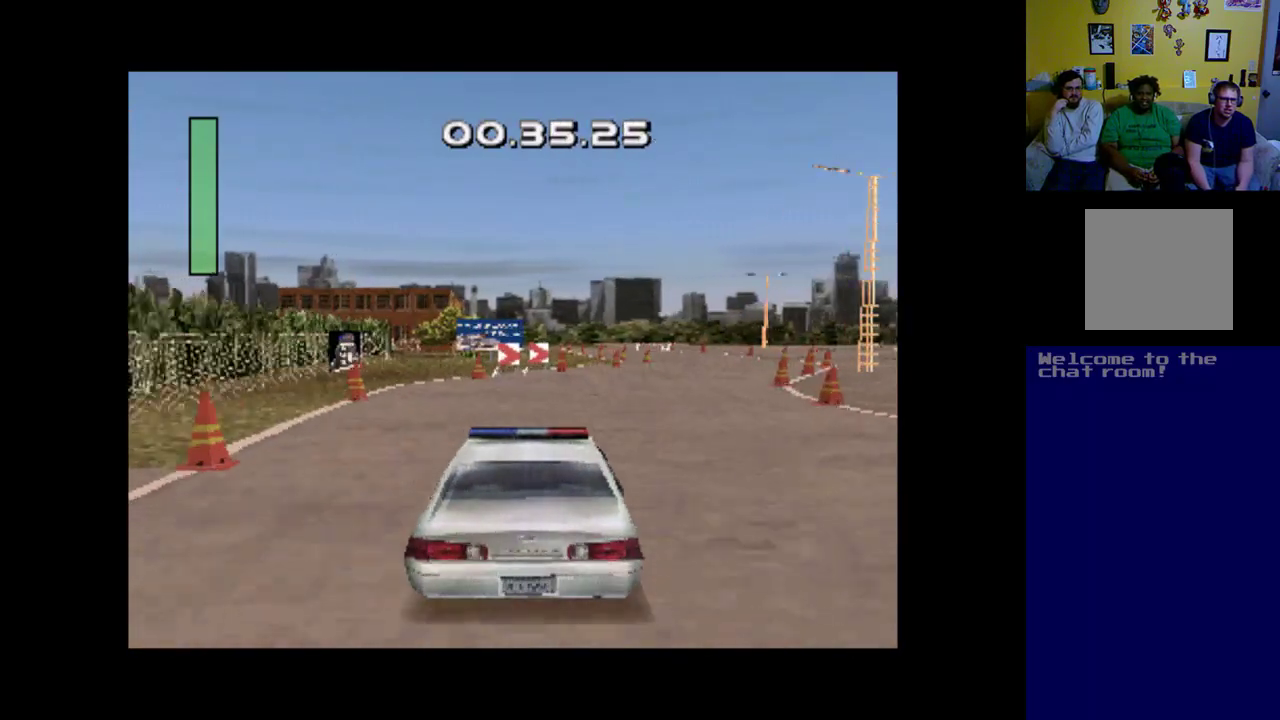
{"buttons": [], "left_stick": "center", "events": [[450, "DPAD_RIGHT", "up"]]}
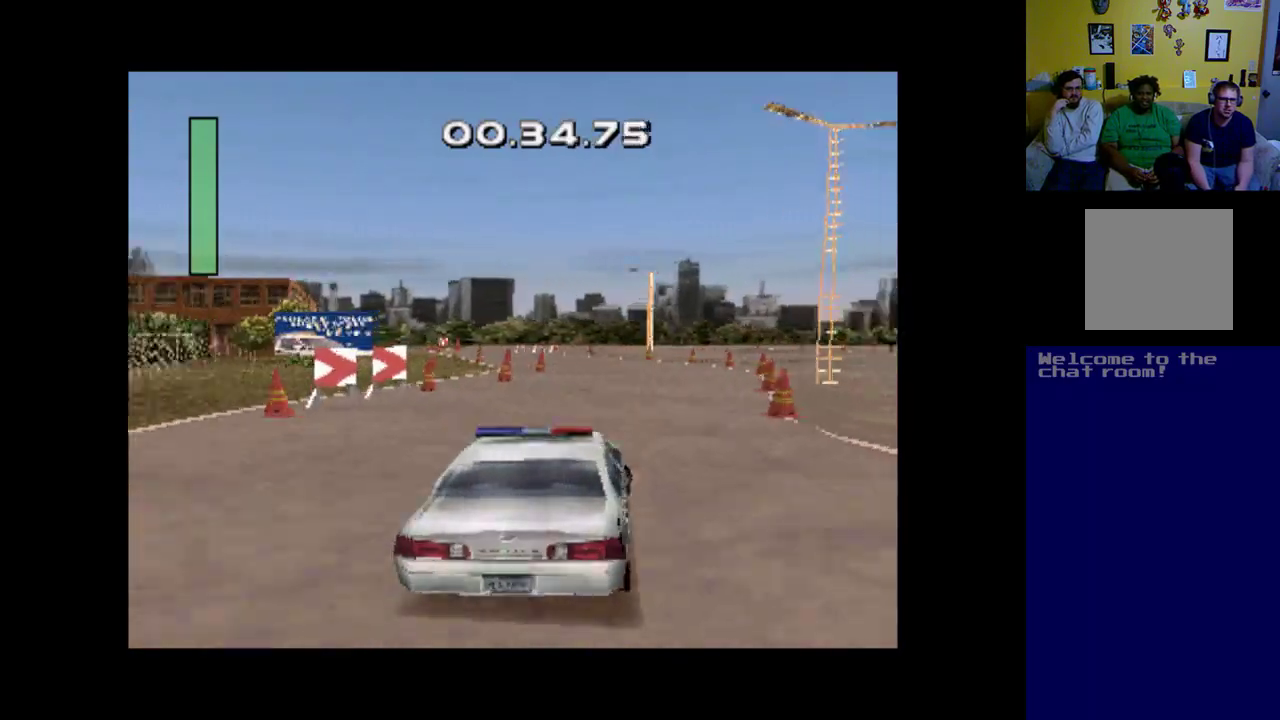
{"buttons": ["A", "DPAD_LEFT"], "left_stick": "center", "events": [[217, "DPAD_LEFT", "down"], [317, "A", "down"]]}
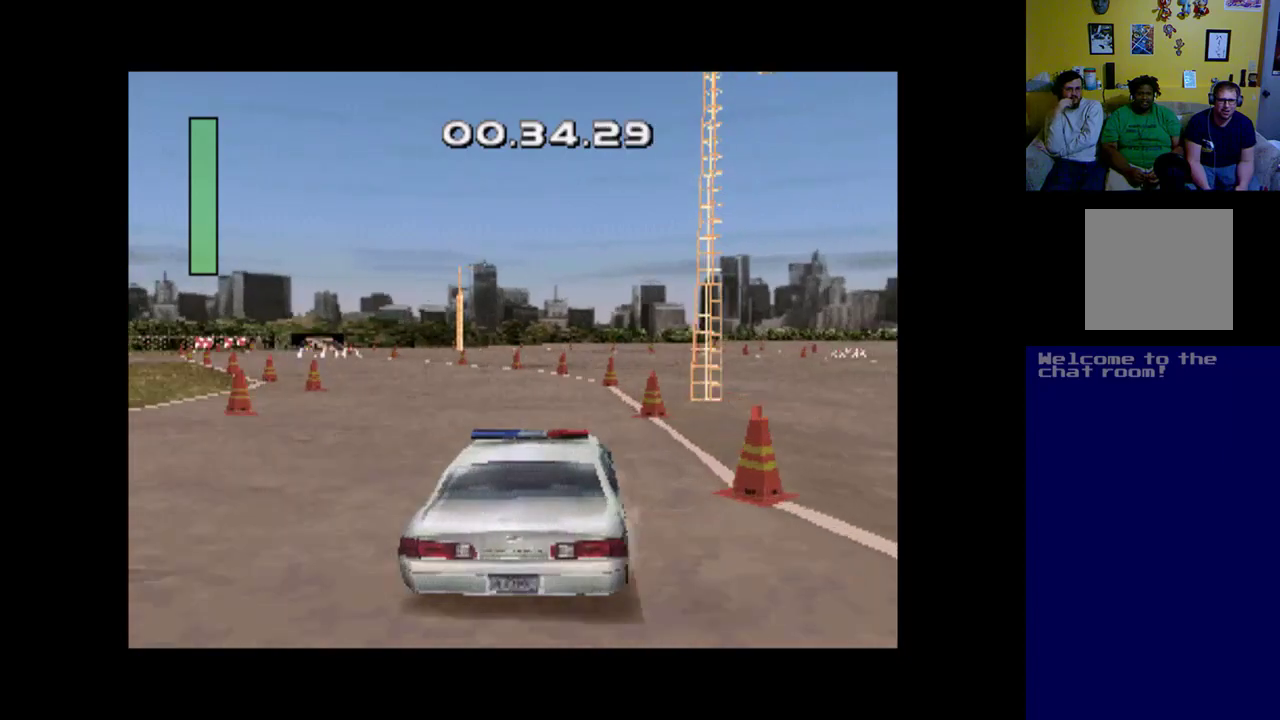
{"buttons": ["DPAD_LEFT"], "left_stick": "center", "events": [[150, "A", "up"]]}
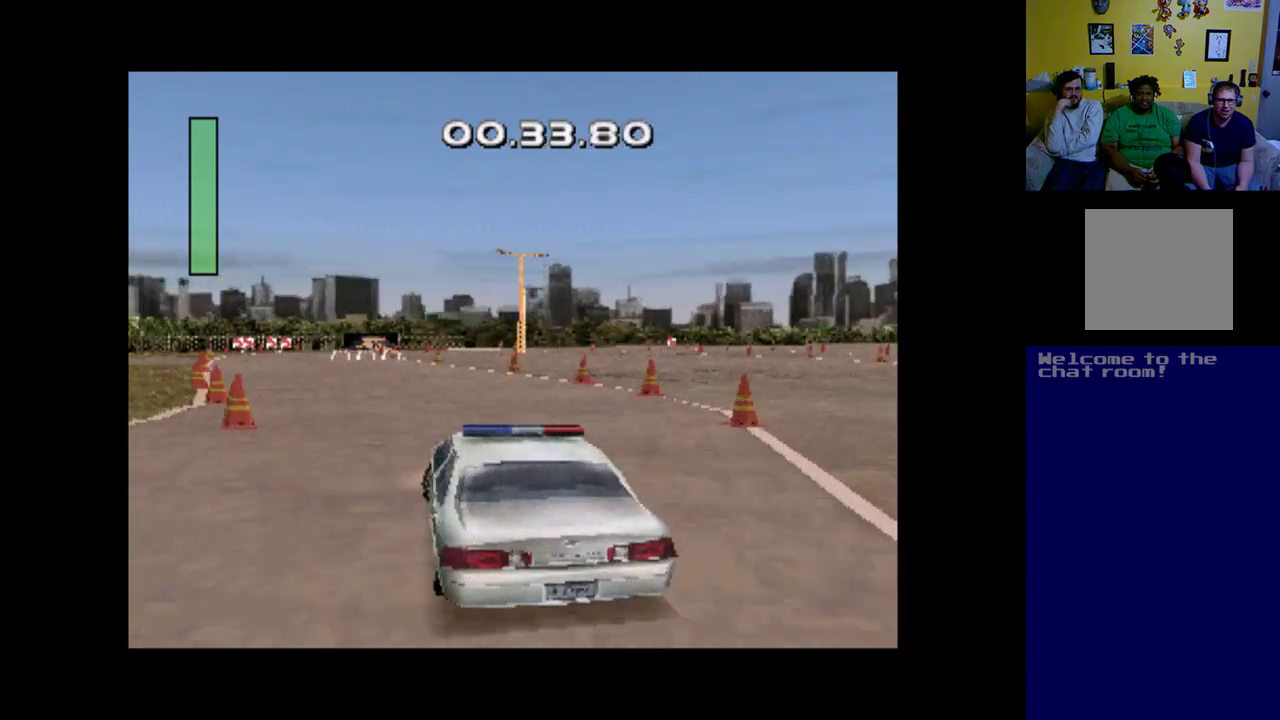
{"buttons": ["A"], "left_stick": "center", "events": [[50, "A", "down"], [50, "DPAD_LEFT", "up"]]}
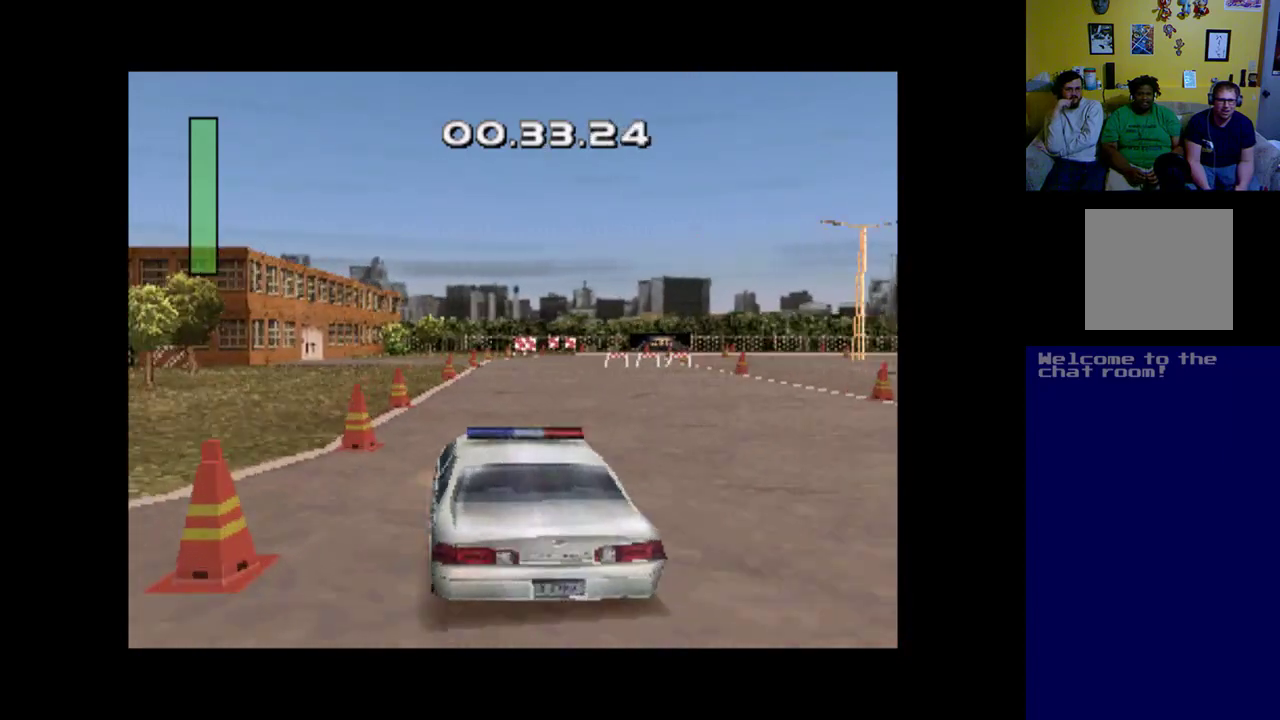
{"buttons": [], "left_stick": "center", "events": [[83, "DPAD_RIGHT", "down"], [283, "A", "up"], [483, "DPAD_RIGHT", "up"]]}
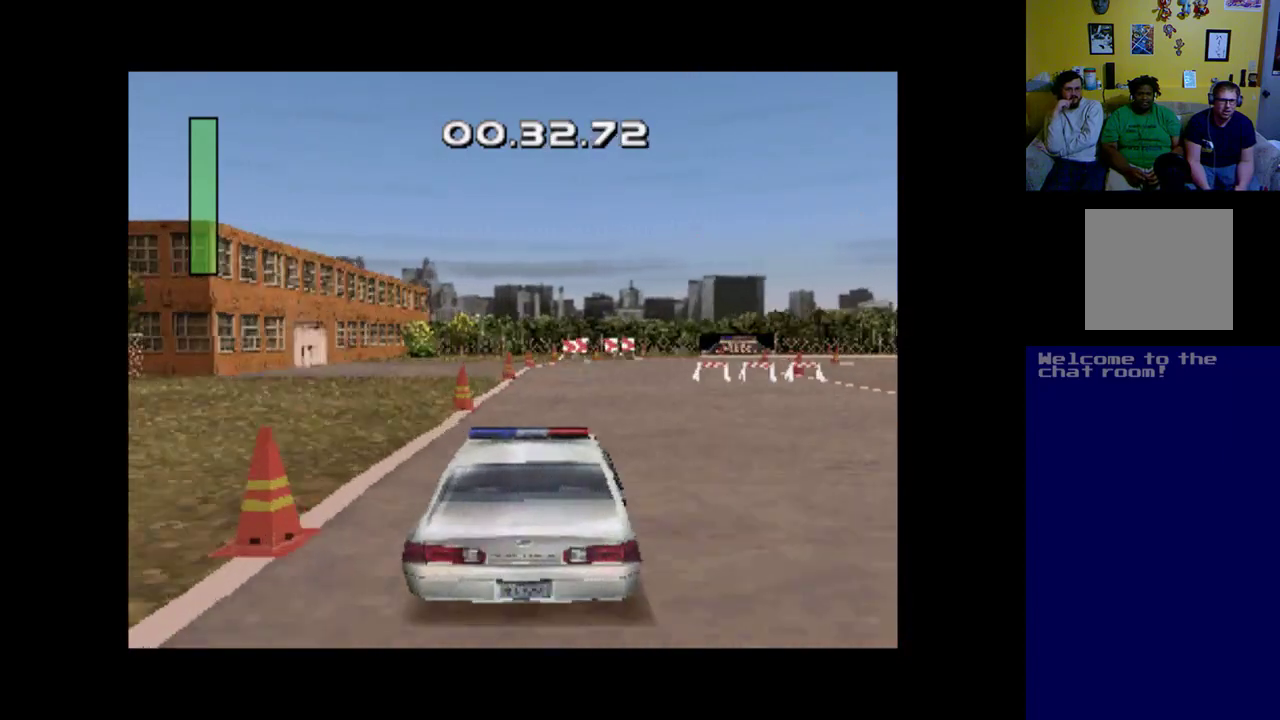
{"buttons": [], "left_stick": "center", "events": []}
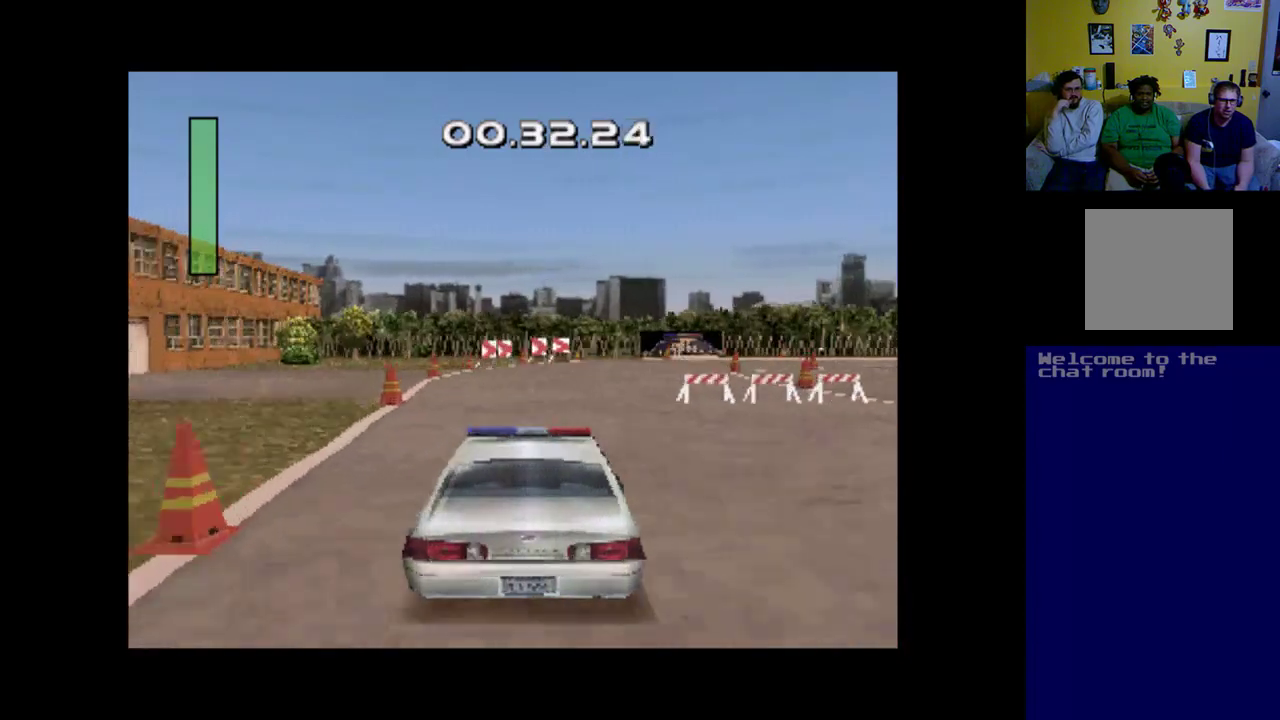
{"buttons": ["DPAD_RIGHT"], "left_stick": "center", "events": [[217, "DPAD_RIGHT", "down"]]}
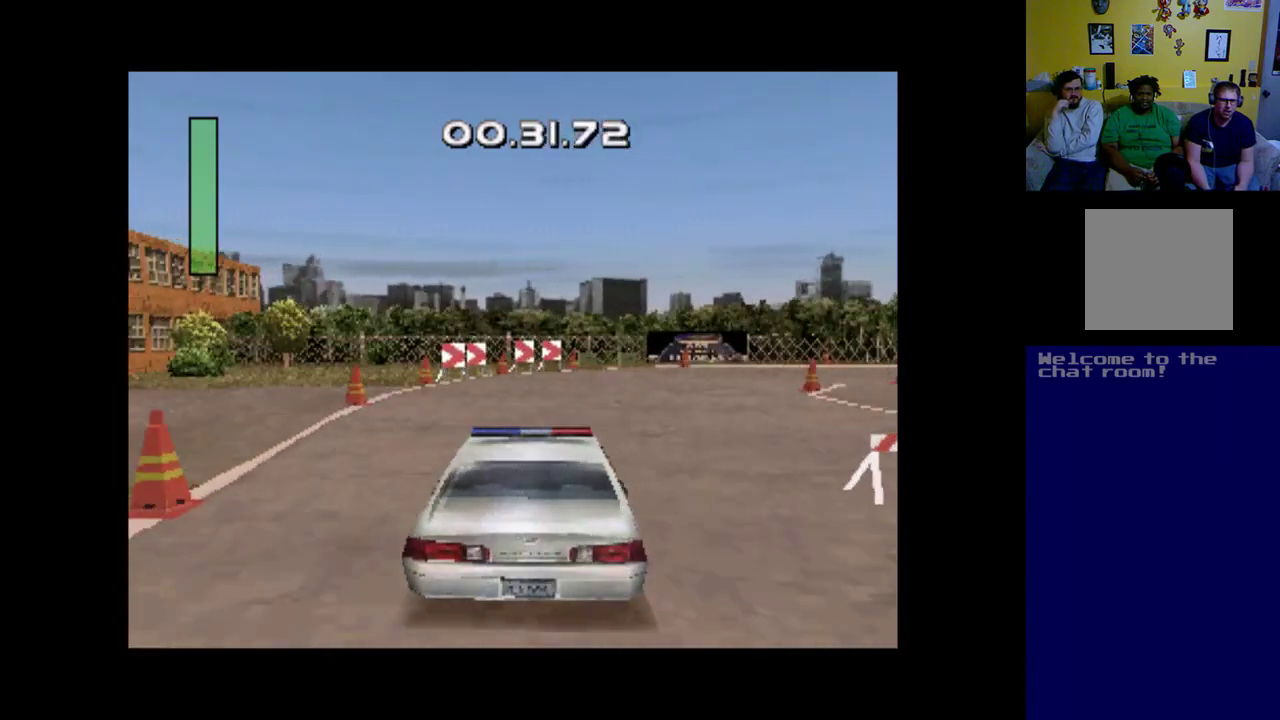
{"buttons": ["DPAD_RIGHT"], "left_stick": "center", "events": [[250, "DPAD_RIGHT", "up"], [383, "DPAD_RIGHT", "down"]]}
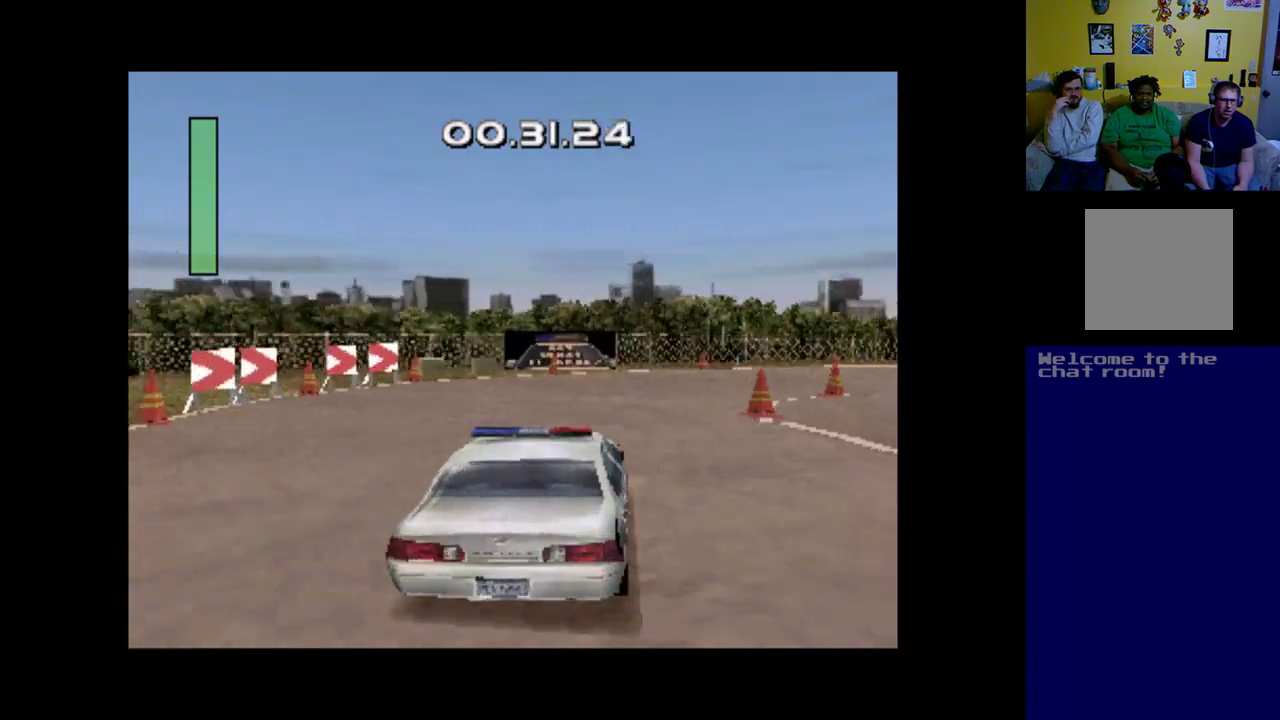
{"buttons": ["DPAD_LEFT"], "left_stick": "center", "events": [[183, "DPAD_RIGHT", "up"], [317, "DPAD_LEFT", "down"]]}
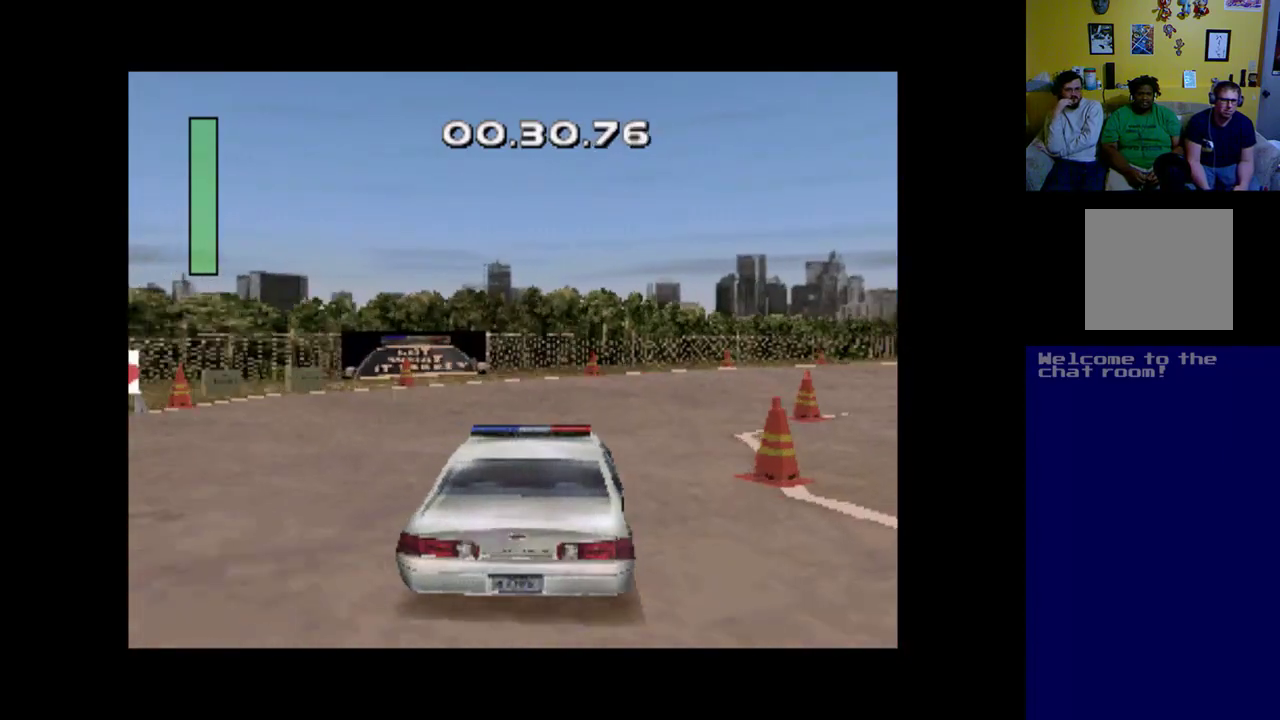
{"buttons": ["DPAD_RIGHT"], "left_stick": "center", "events": [[50, "DPAD_LEFT", "up"], [117, "DPAD_RIGHT", "down"]]}
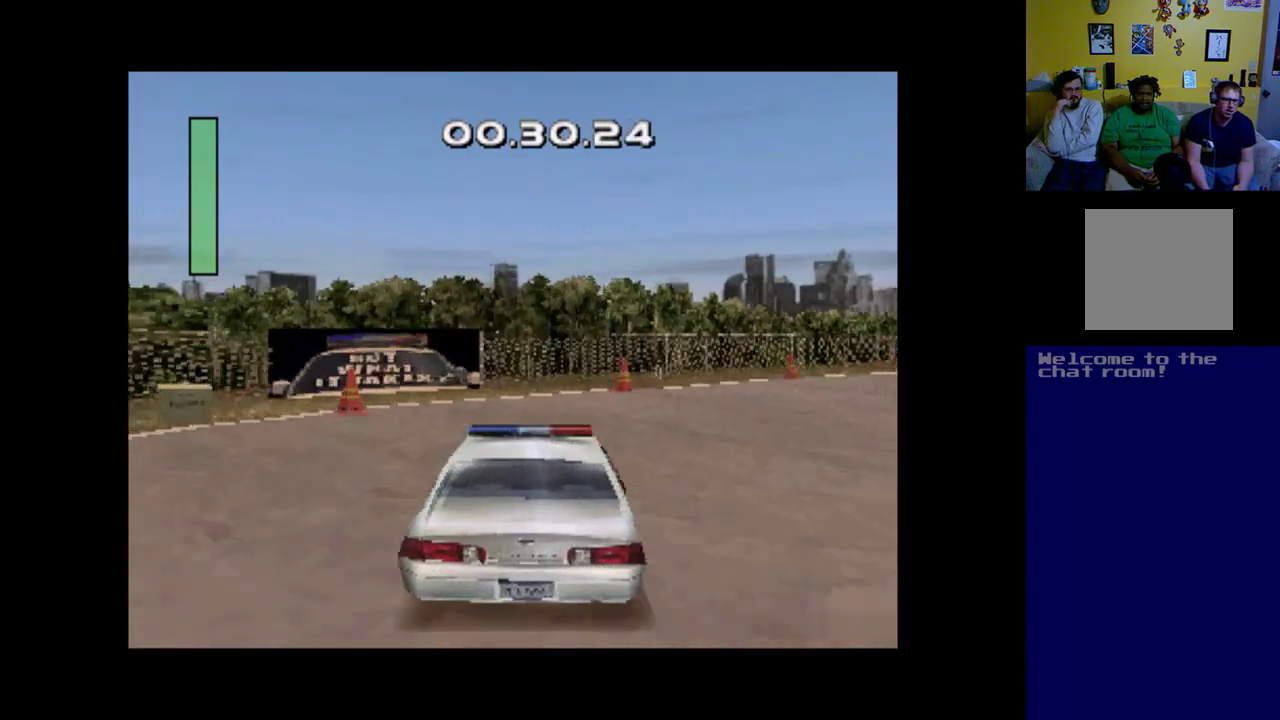
{"buttons": ["DPAD_RIGHT"], "left_stick": "center", "events": []}
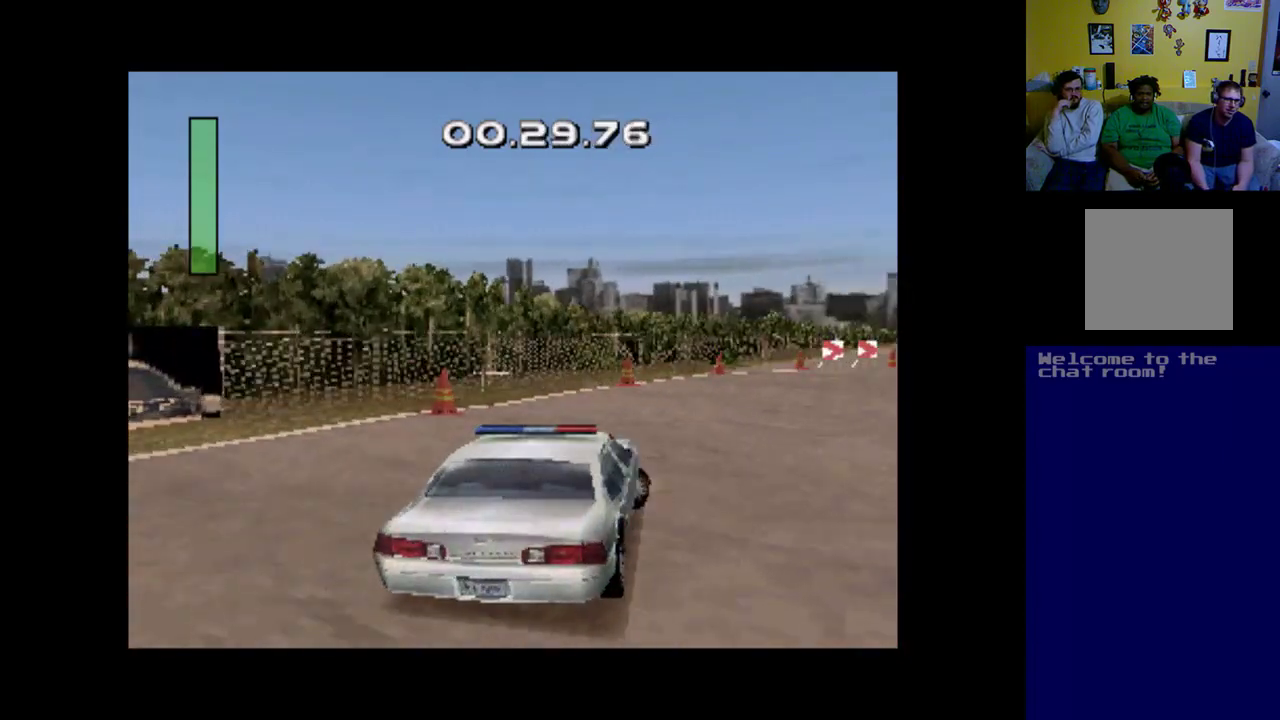
{"buttons": ["A", "DPAD_LEFT"], "left_stick": "center", "events": [[183, "A", "down"], [183, "DPAD_RIGHT", "up"], [483, "DPAD_LEFT", "down"]]}
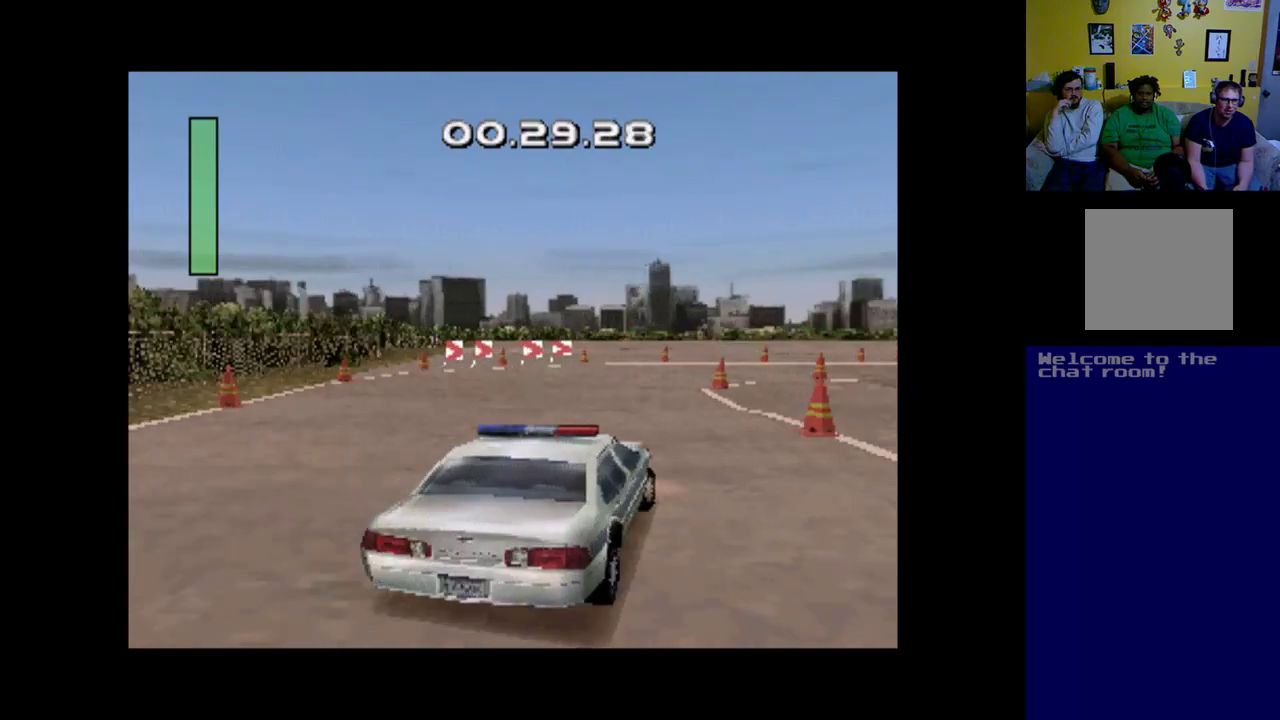
{"buttons": ["DPAD_LEFT"], "left_stick": "center", "events": [[217, "DPAD_LEFT", "up"], [317, "A", "up"], [317, "DPAD_LEFT", "down"]]}
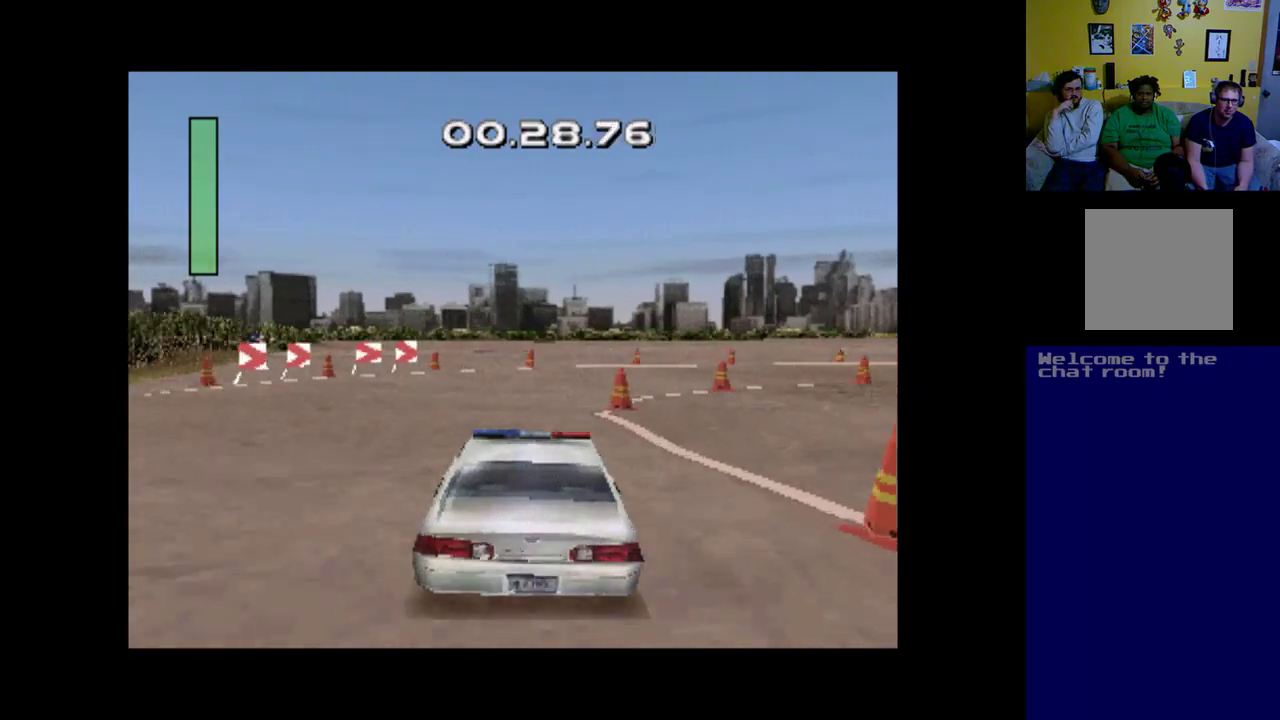
{"buttons": ["DPAD_RIGHT"], "left_stick": "center", "events": [[117, "DPAD_LEFT", "up"], [217, "A", "down"], [217, "DPAD_RIGHT", "down"], [383, "A", "up"]]}
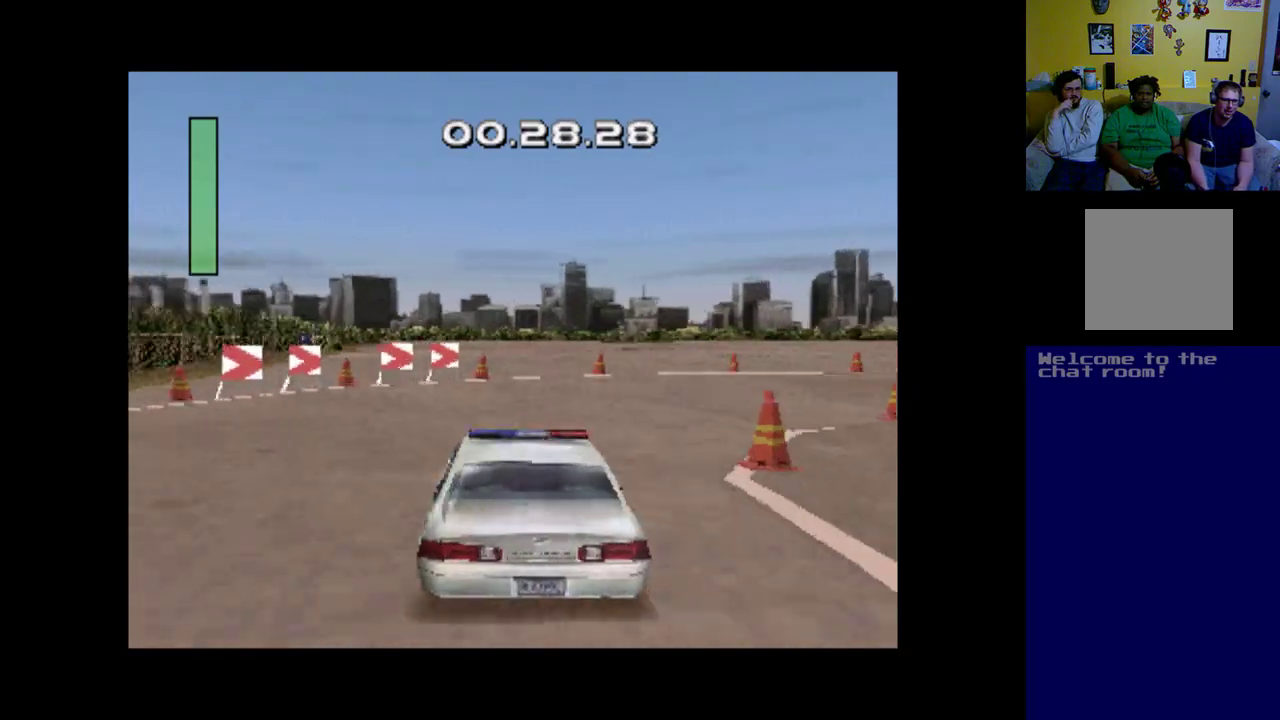
{"buttons": ["DPAD_RIGHT"], "left_stick": "center", "events": []}
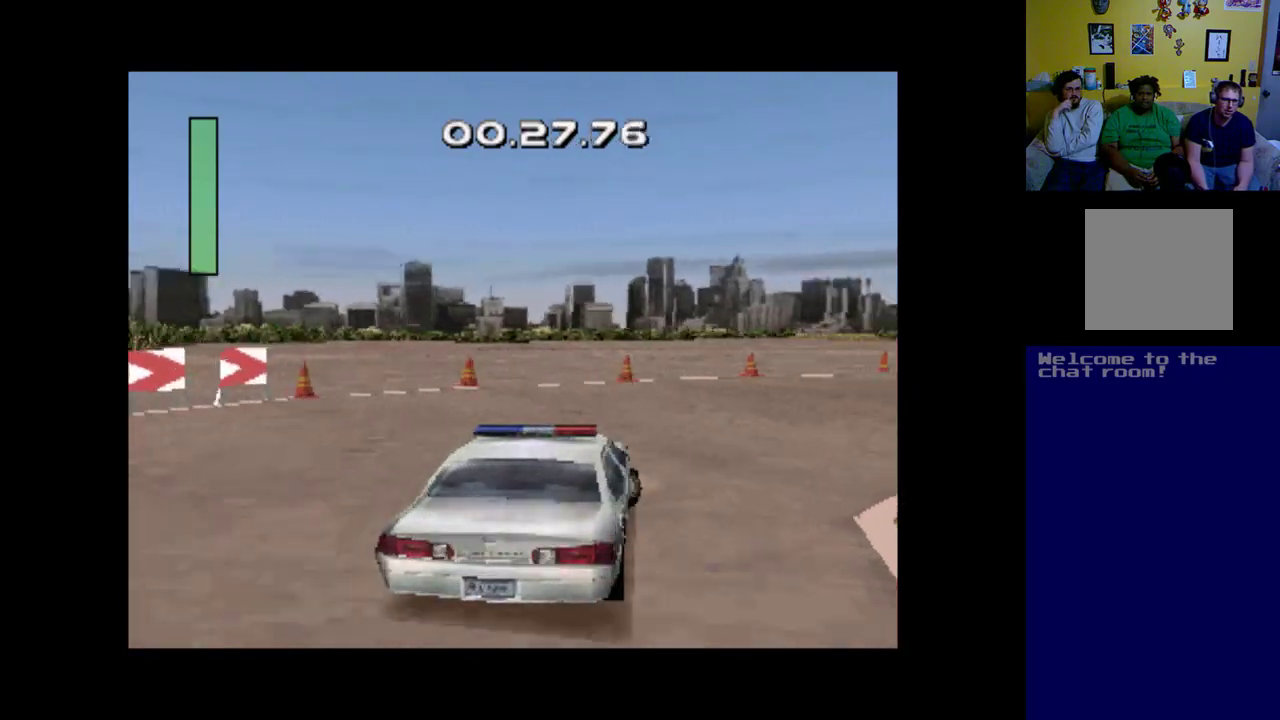
{"buttons": ["A"], "left_stick": "center", "events": [[83, "A", "down"], [317, "DPAD_RIGHT", "up"]]}
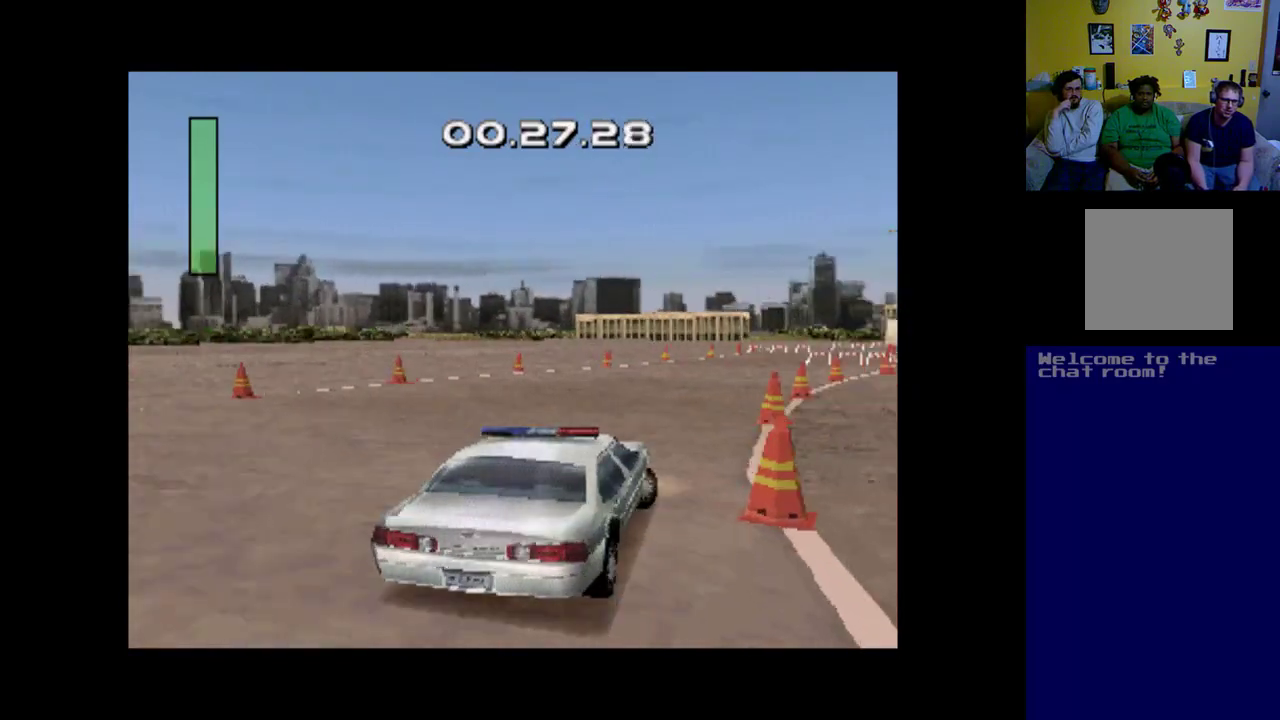
{"buttons": ["DPAD_LEFT"], "left_stick": "center", "events": [[83, "DPAD_LEFT", "down"], [117, "A", "up"]]}
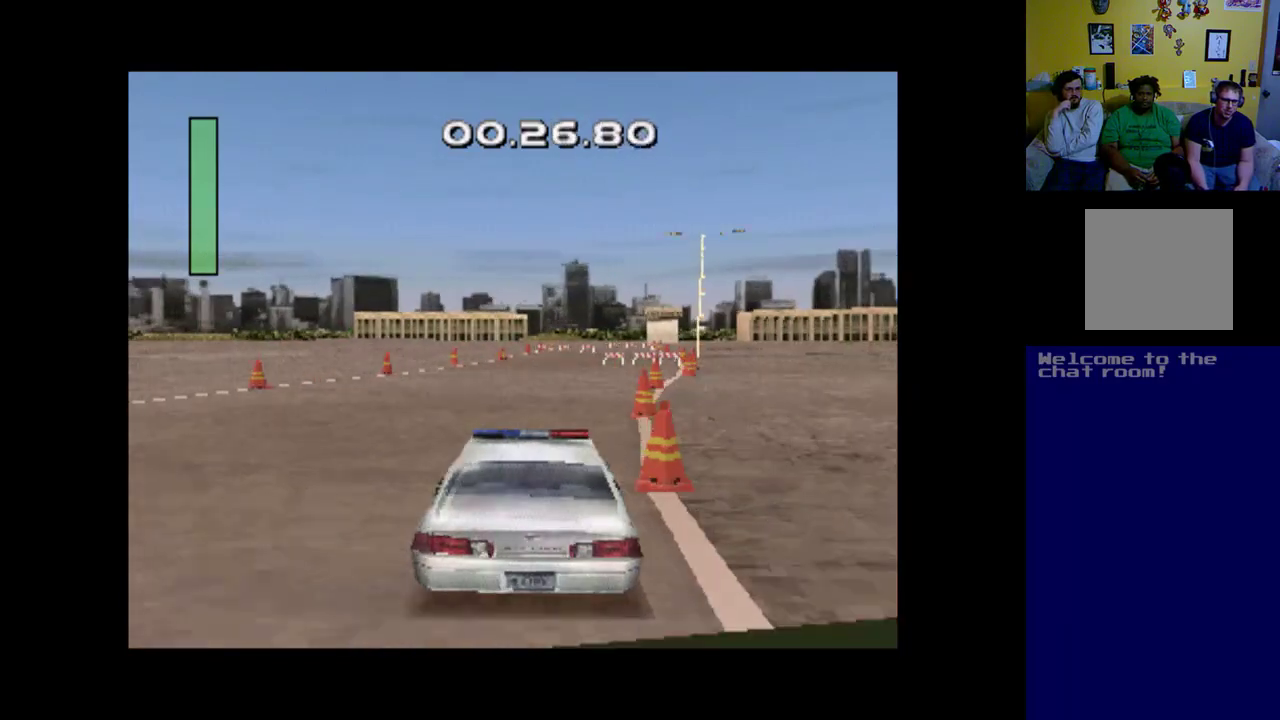
{"buttons": ["A"], "left_stick": "center", "events": [[150, "DPAD_LEFT", "up"], [183, "DPAD_RIGHT", "down"], [283, "A", "down"], [383, "DPAD_RIGHT", "up"]]}
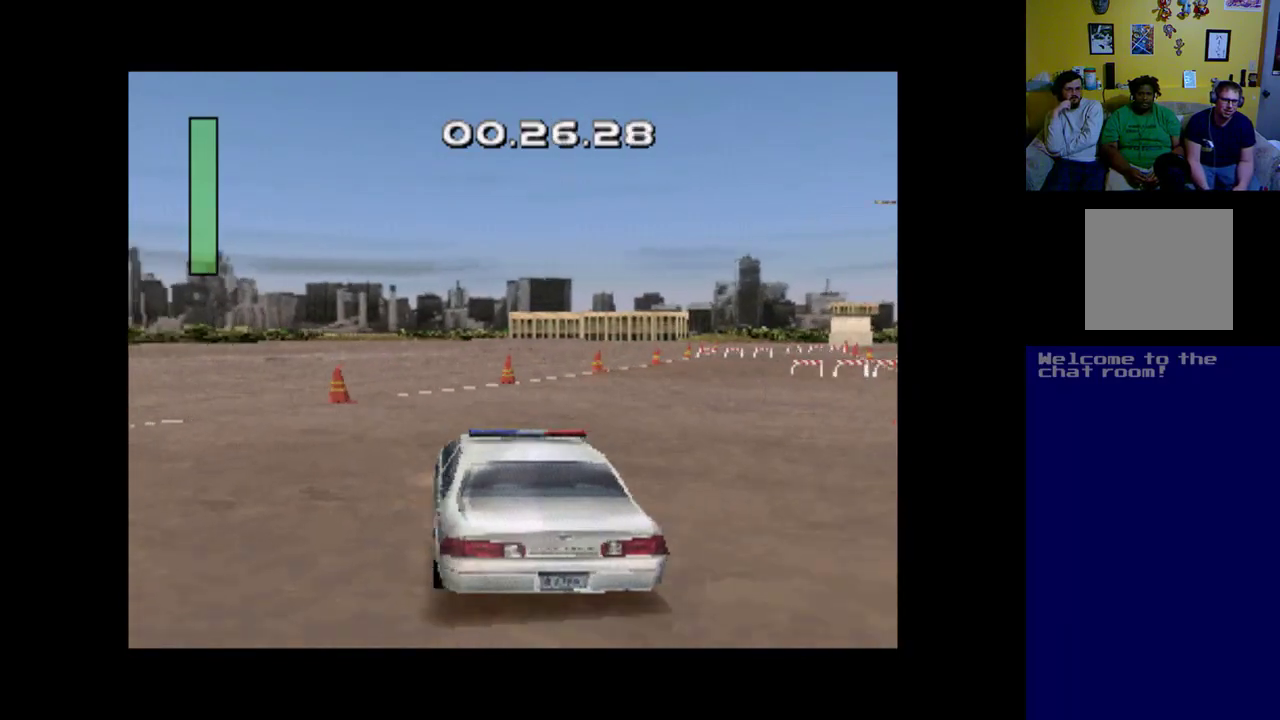
{"buttons": ["DPAD_RIGHT"], "left_stick": "center", "events": [[117, "DPAD_RIGHT", "down"], [417, "A", "up"]]}
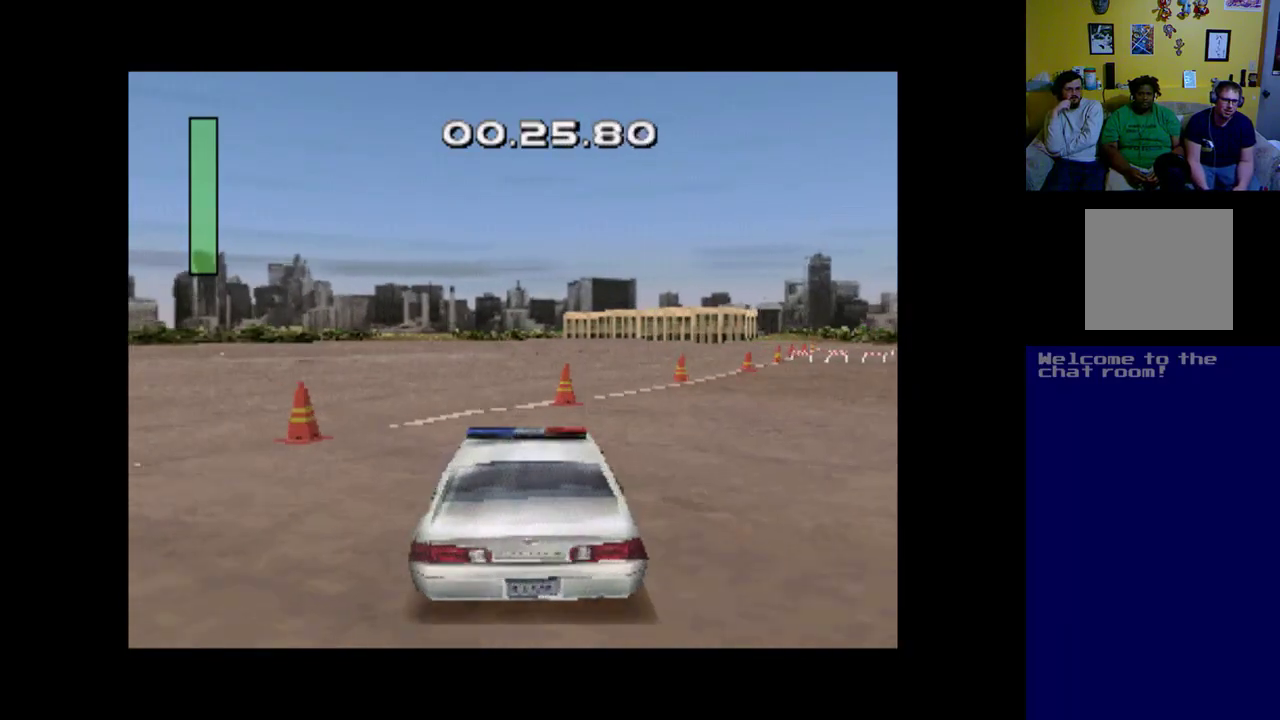
{"buttons": [], "left_stick": "center", "events": [[217, "DPAD_RIGHT", "up"]]}
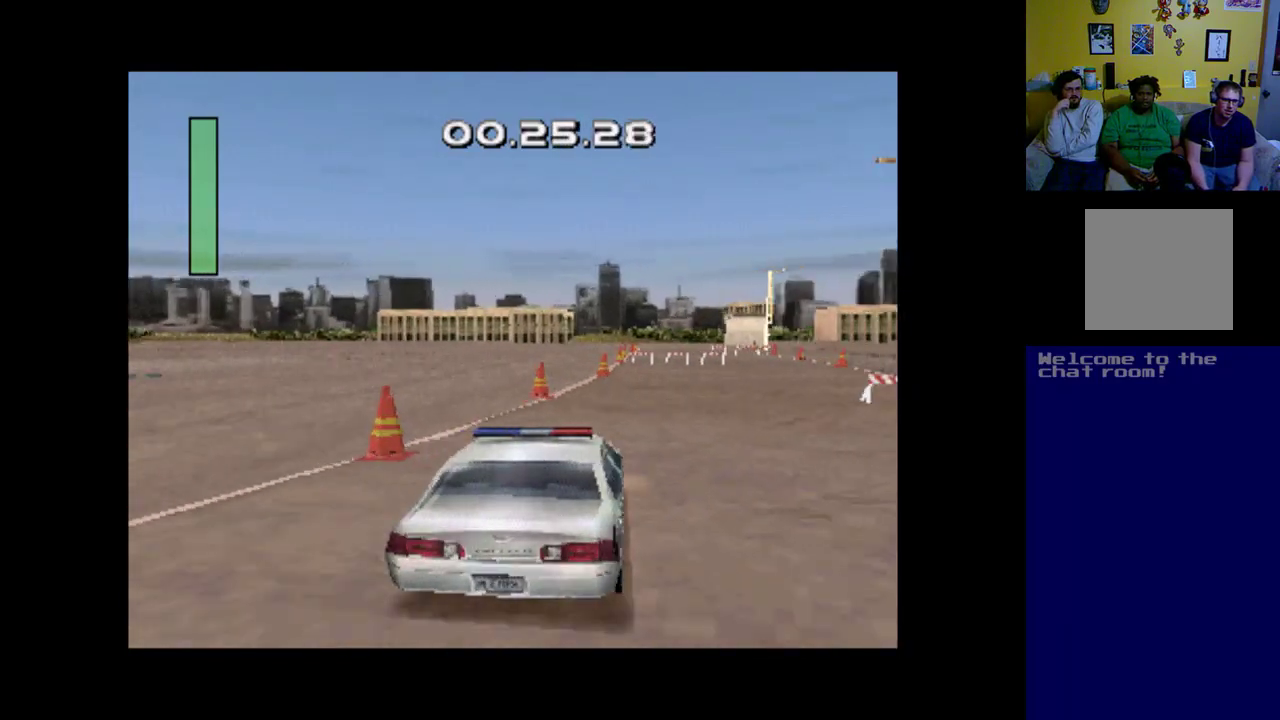
{"buttons": ["A", "DPAD_RIGHT"], "left_stick": "center", "events": [[50, "DPAD_RIGHT", "down"], [217, "DPAD_RIGHT", "up"], [350, "A", "down"], [483, "DPAD_RIGHT", "down"]]}
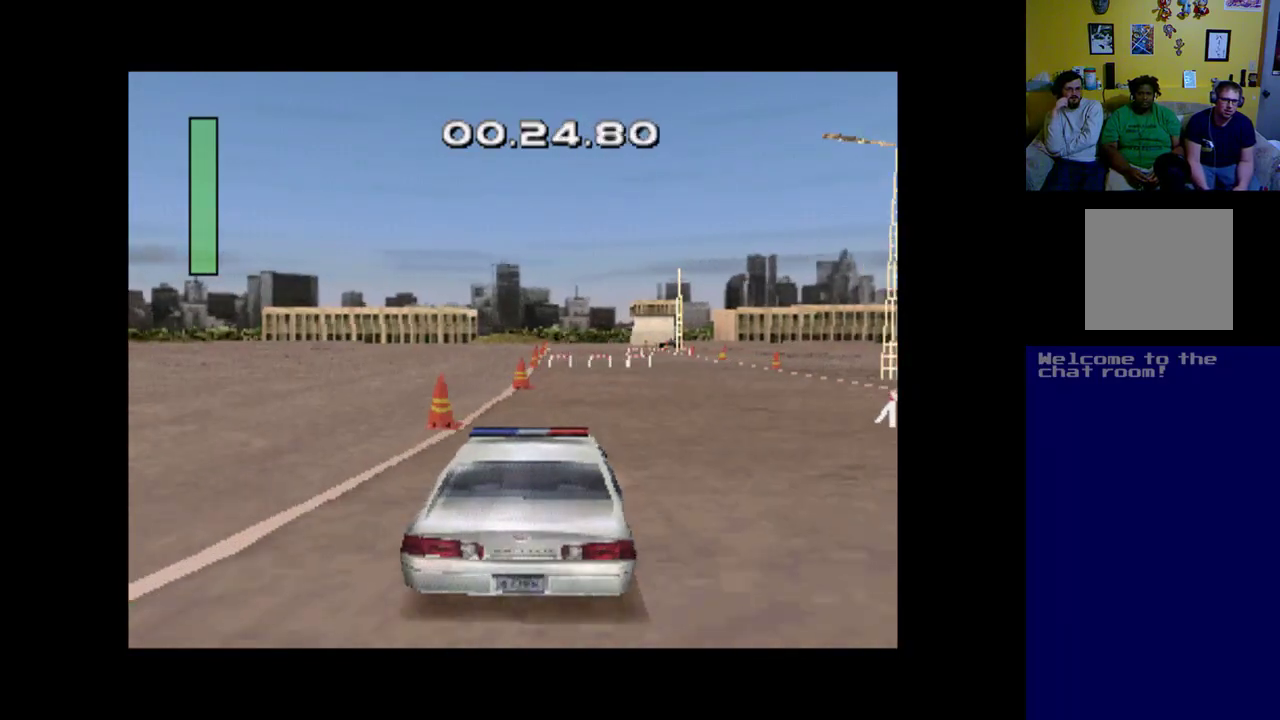
{"buttons": [], "left_stick": "center", "events": [[250, "A", "up"], [483, "DPAD_RIGHT", "up"]]}
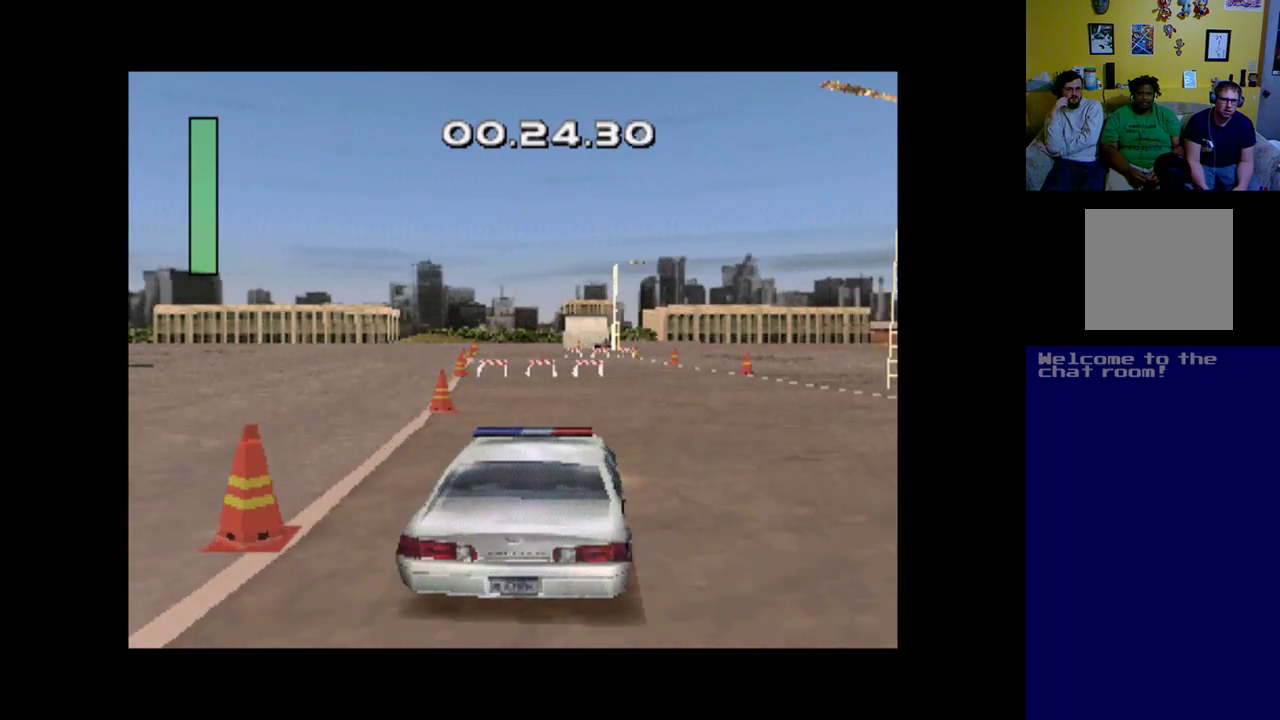
{"buttons": [], "left_stick": "center", "events": [[350, "A", "down"], [483, "A", "up"]]}